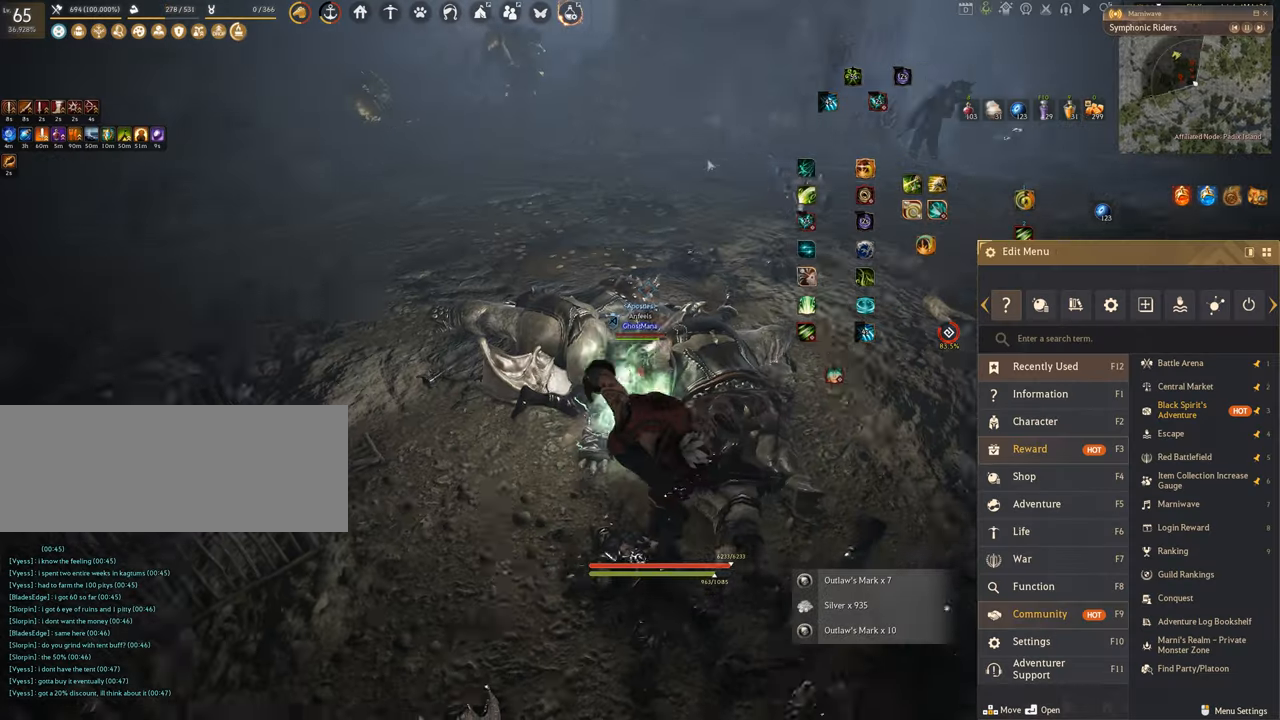
Gameplay with keyboard and mouse; each line is a JSON object with the keys and mouse buttons held at the frame after it. "events" lists presses ("down") and releases ("up") of "a", "c", "d", "e", "f", "q", "s", "shift", "space", "tab", "w", "x", "z", "mouse_left" and "mouse_right" between this image and that frame as [ms after this image, input, new state], when the widget could be followed in between. "mouse_left", "mouse_right" = the "left", "right" buttons of the "mouse" list. No other keys are recorded. Mouse movement is not recorded.
{"keys": ["w"], "mouse": ["right"], "events": [[167, "mouse_right", "down"]]}
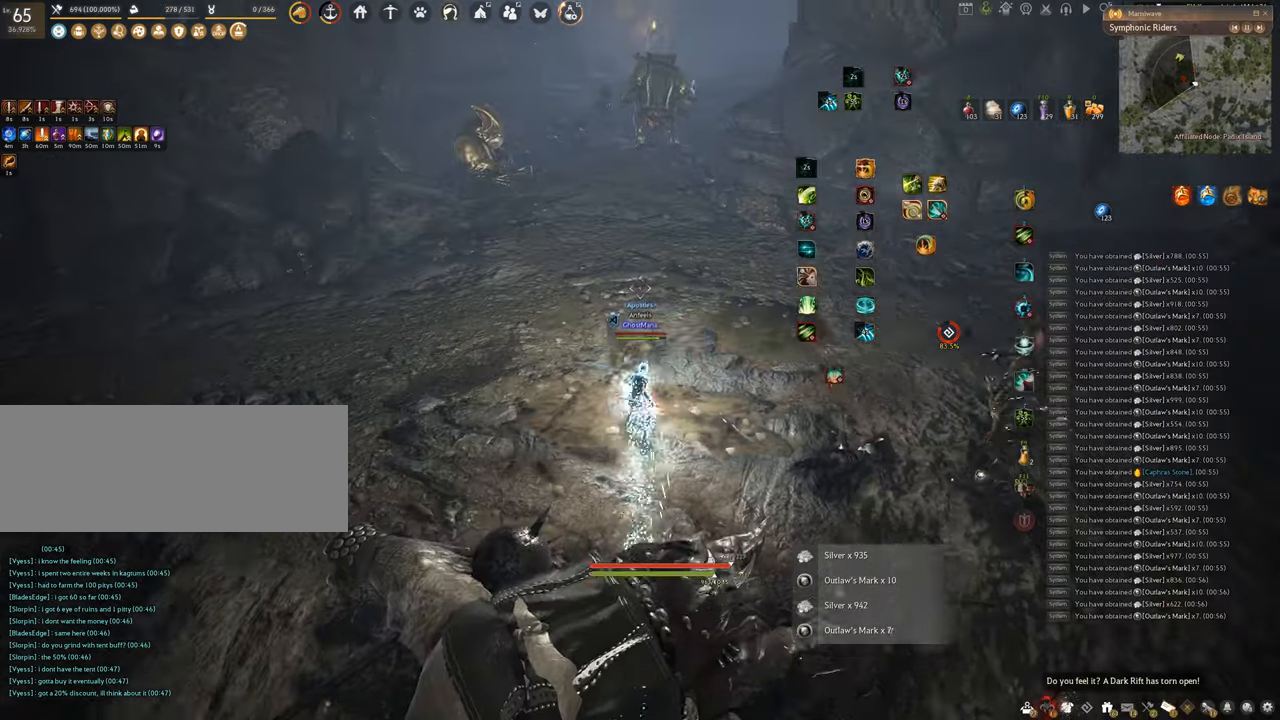
{"keys": ["w"], "mouse": ["right"], "events": []}
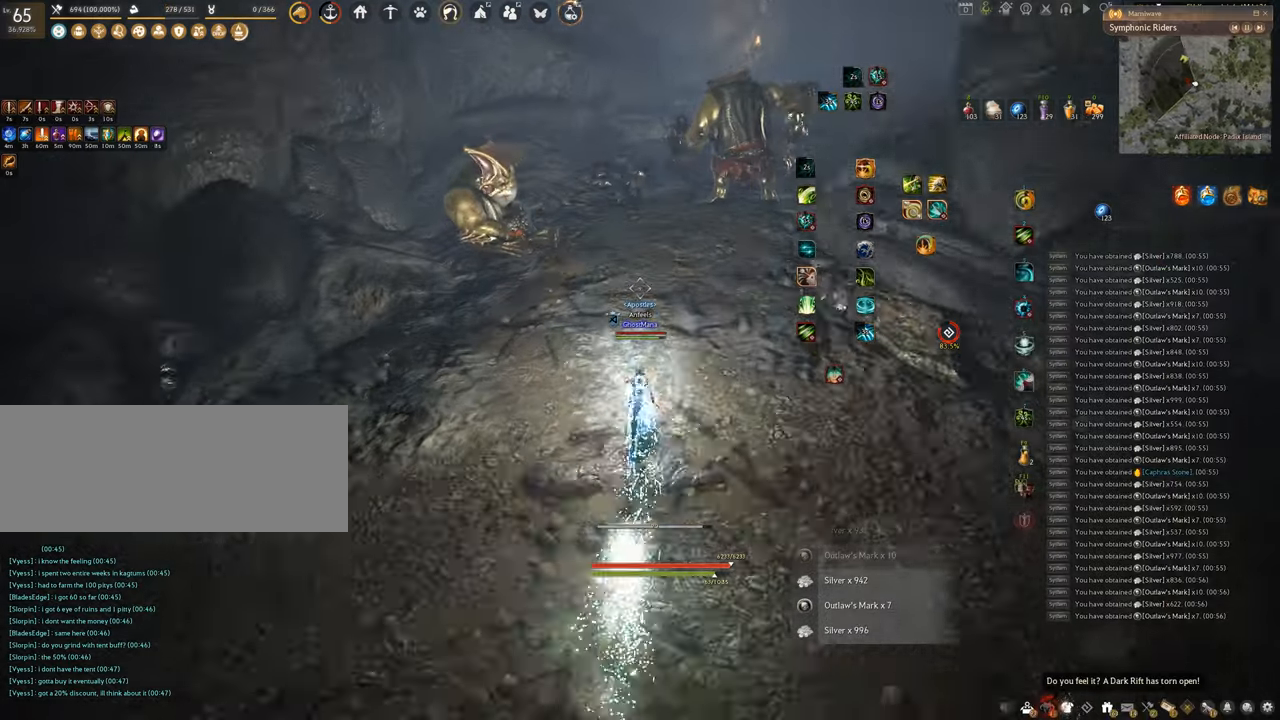
{"keys": ["f", "w"], "mouse": [], "events": [[367, "f", "down"], [401, "mouse_right", "up"]]}
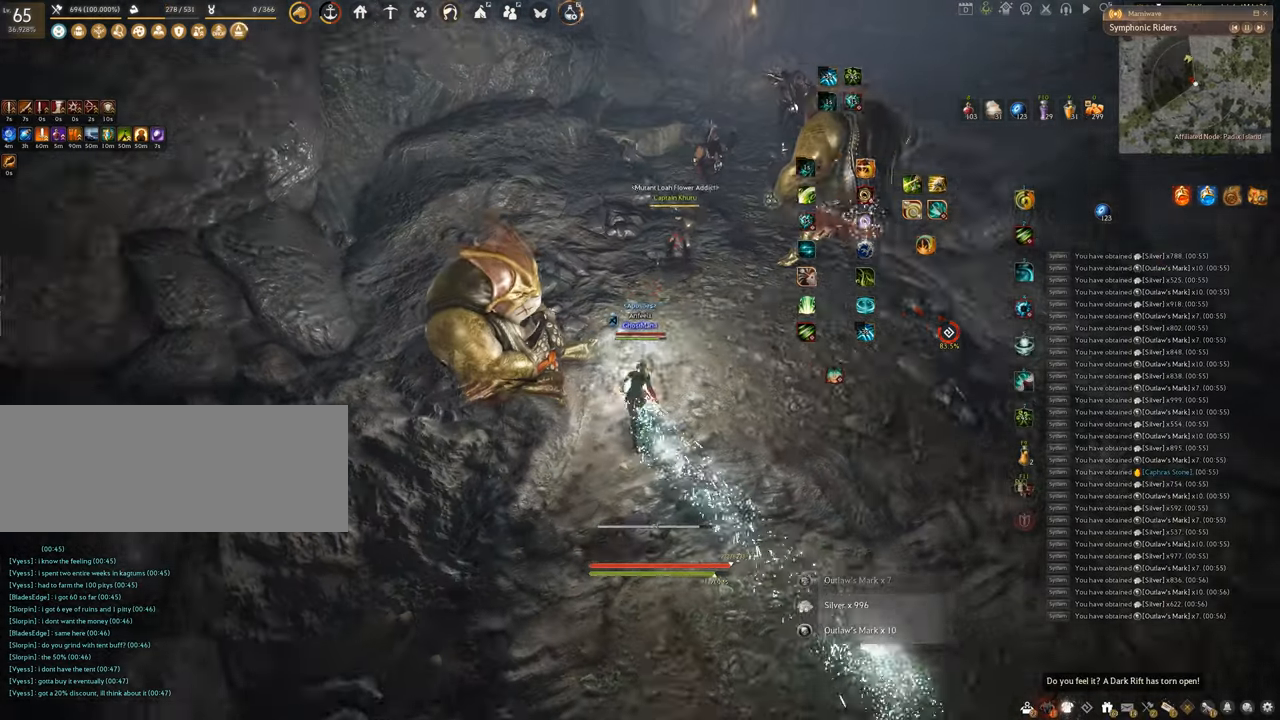
{"keys": ["f"], "mouse": [], "events": [[417, "w", "up"]]}
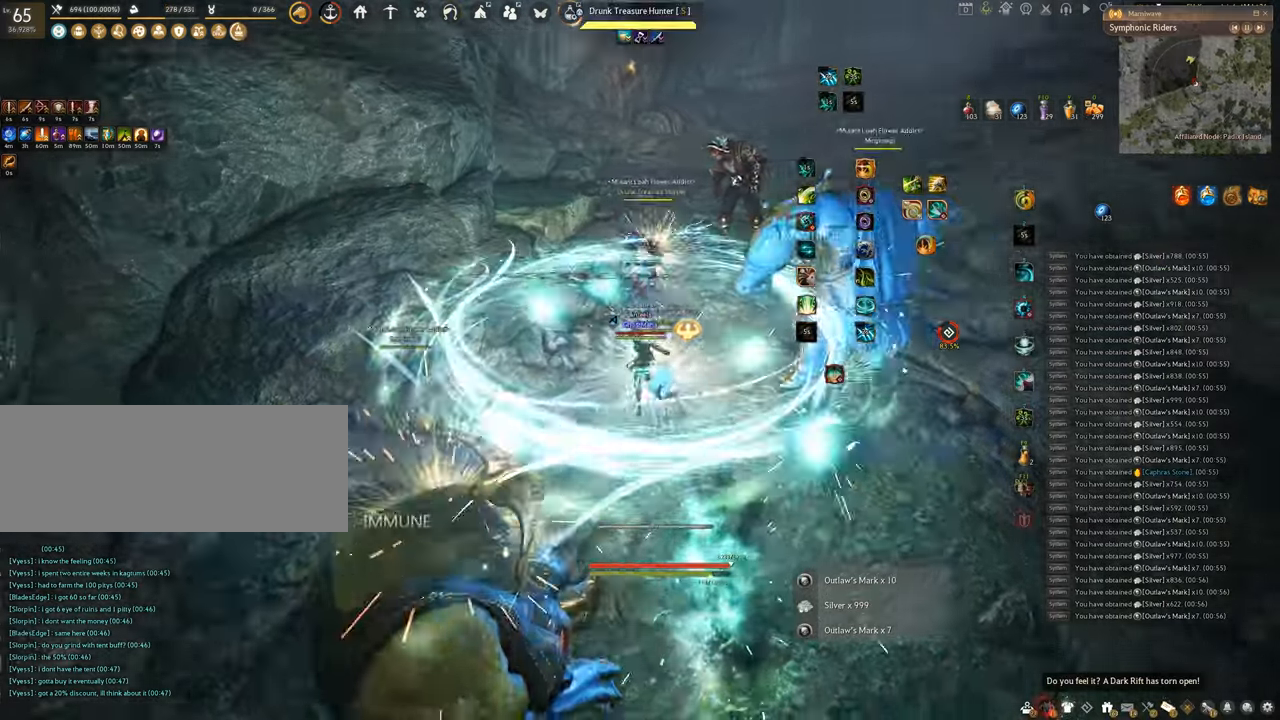
{"keys": ["f", "s"], "mouse": [], "events": [[84, "s", "down"]]}
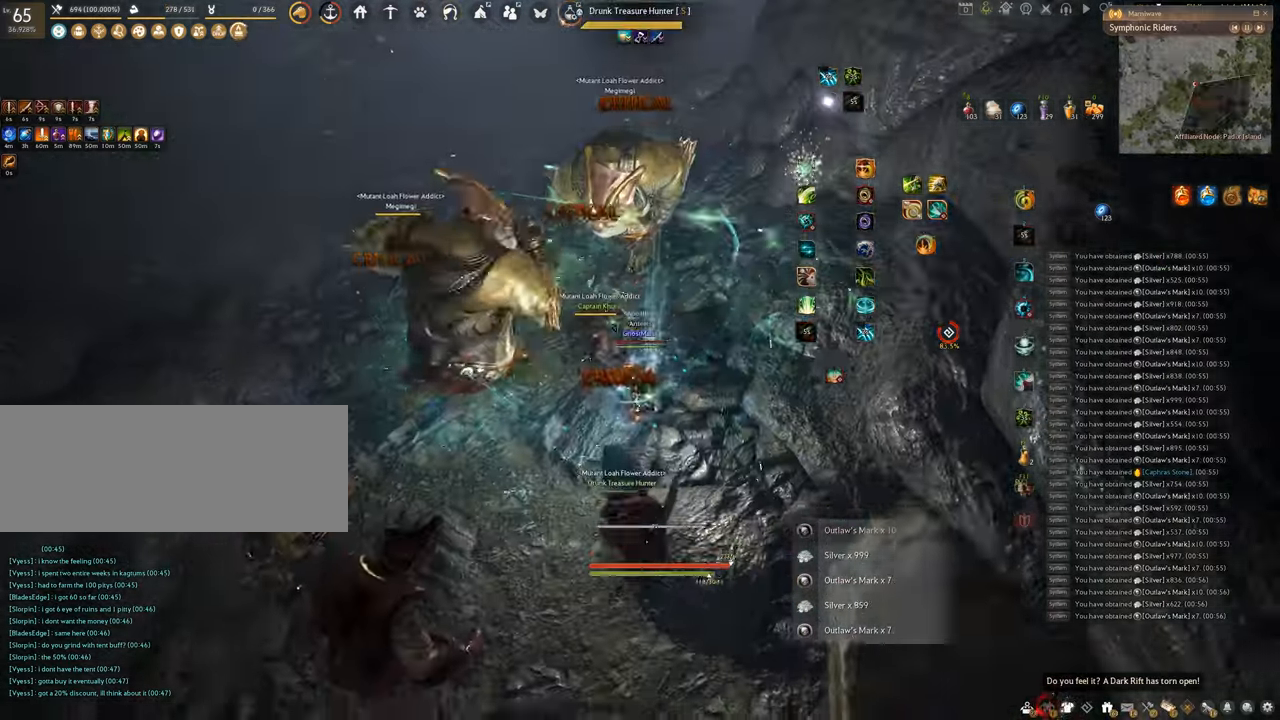
{"keys": ["f", "s"], "mouse": [], "events": []}
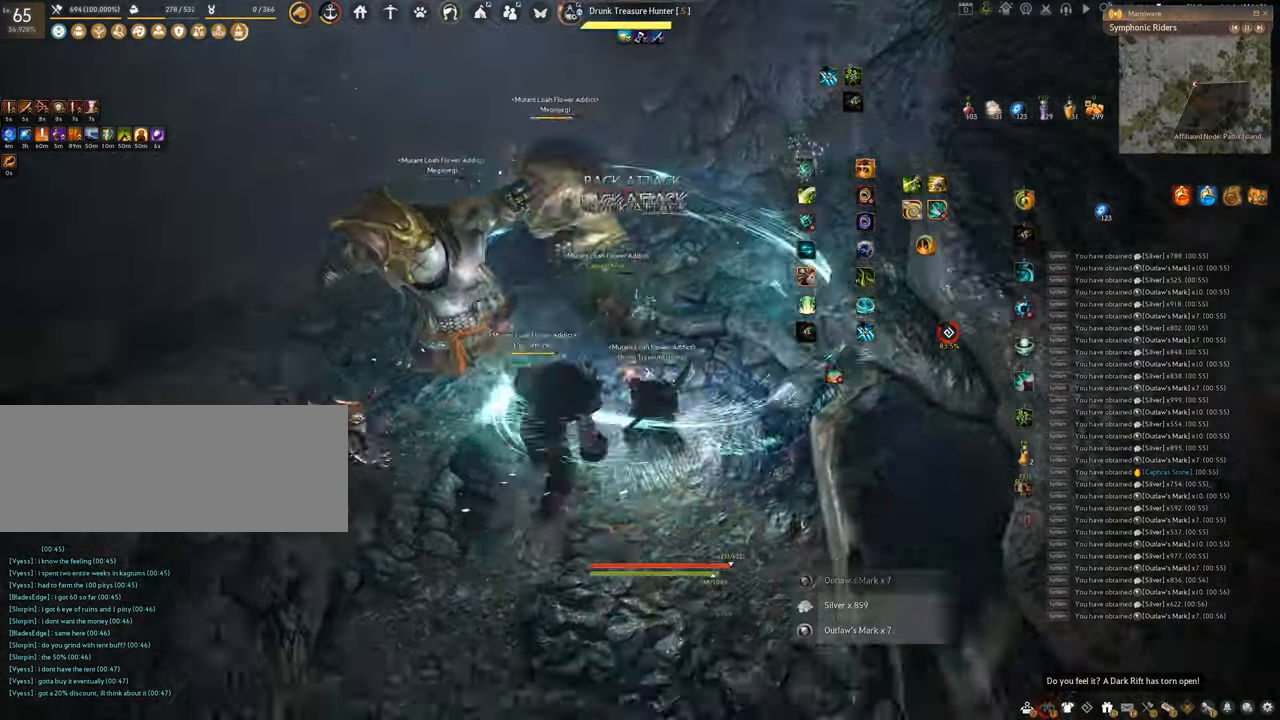
{"keys": [], "mouse": [], "events": [[284, "f", "up"], [317, "s", "up"]]}
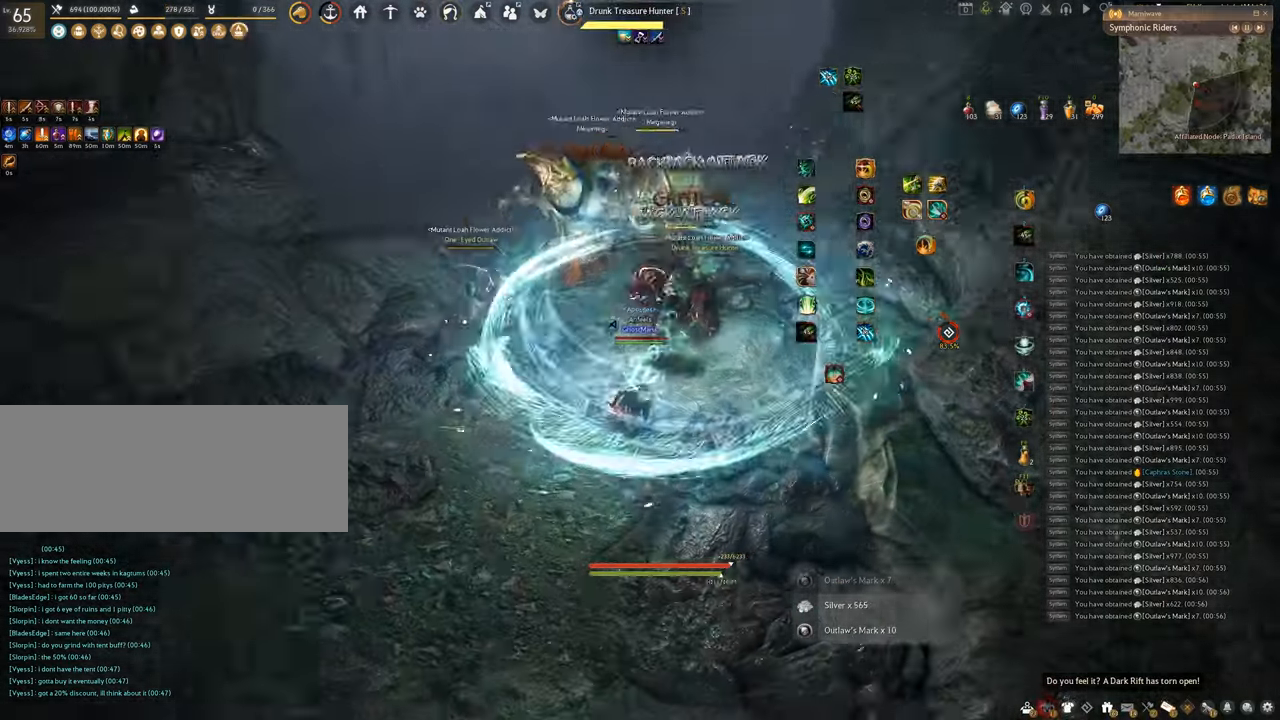
{"keys": ["shift"], "mouse": ["left", "right"], "events": [[217, "shift", "down"], [284, "mouse_right", "down"], [450, "mouse_left", "down"]]}
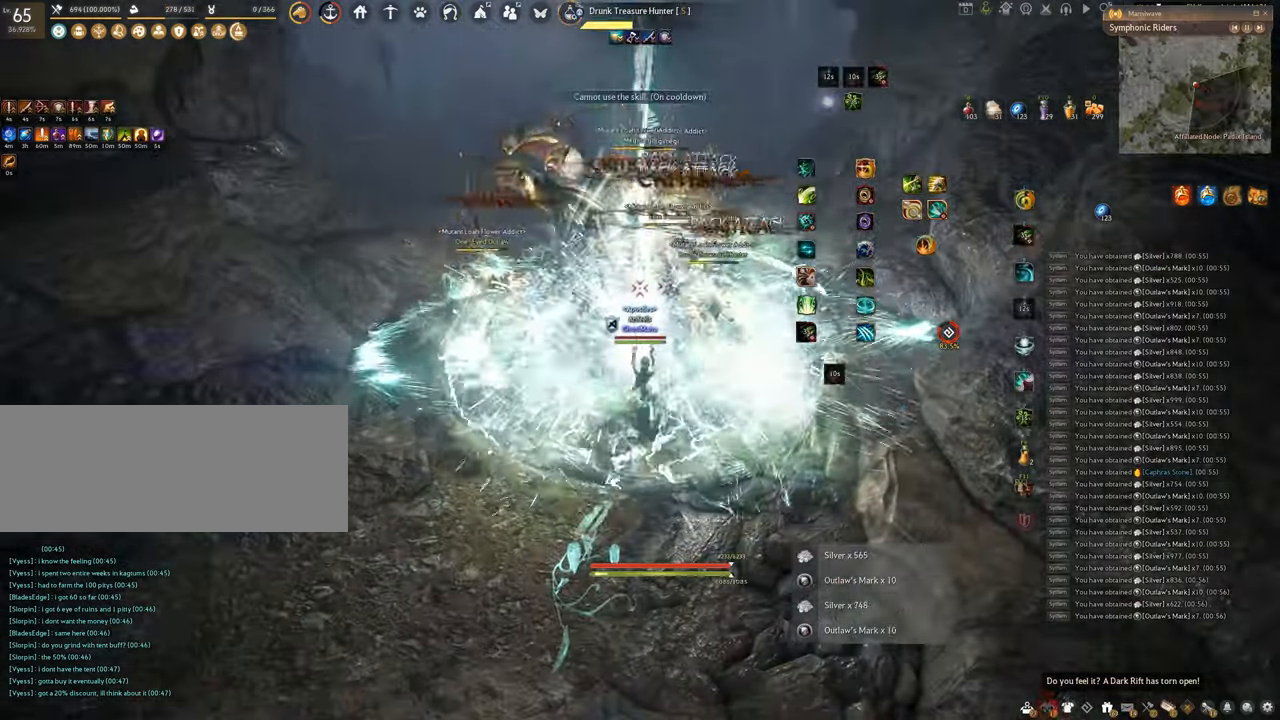
{"keys": ["shift"], "mouse": ["left"], "events": [[17, "mouse_right", "up"]]}
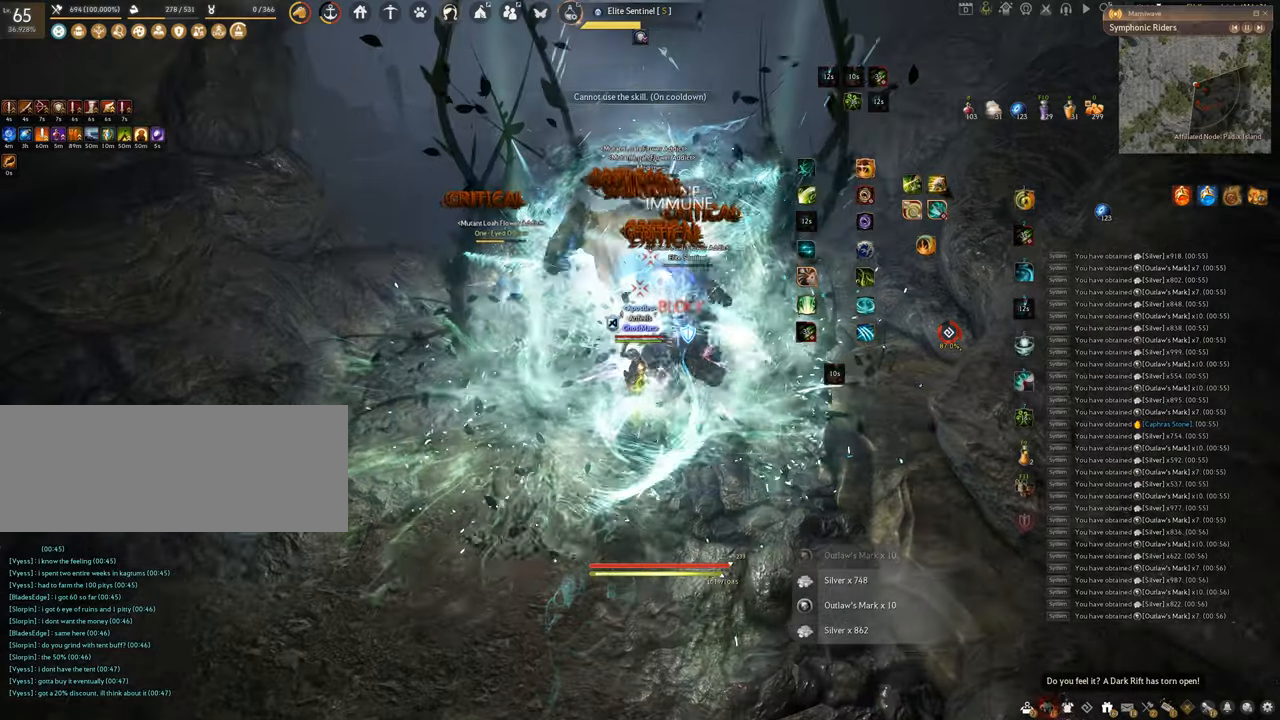
{"keys": ["f", "shift"], "mouse": [], "events": [[84, "f", "down"], [200, "mouse_left", "up"]]}
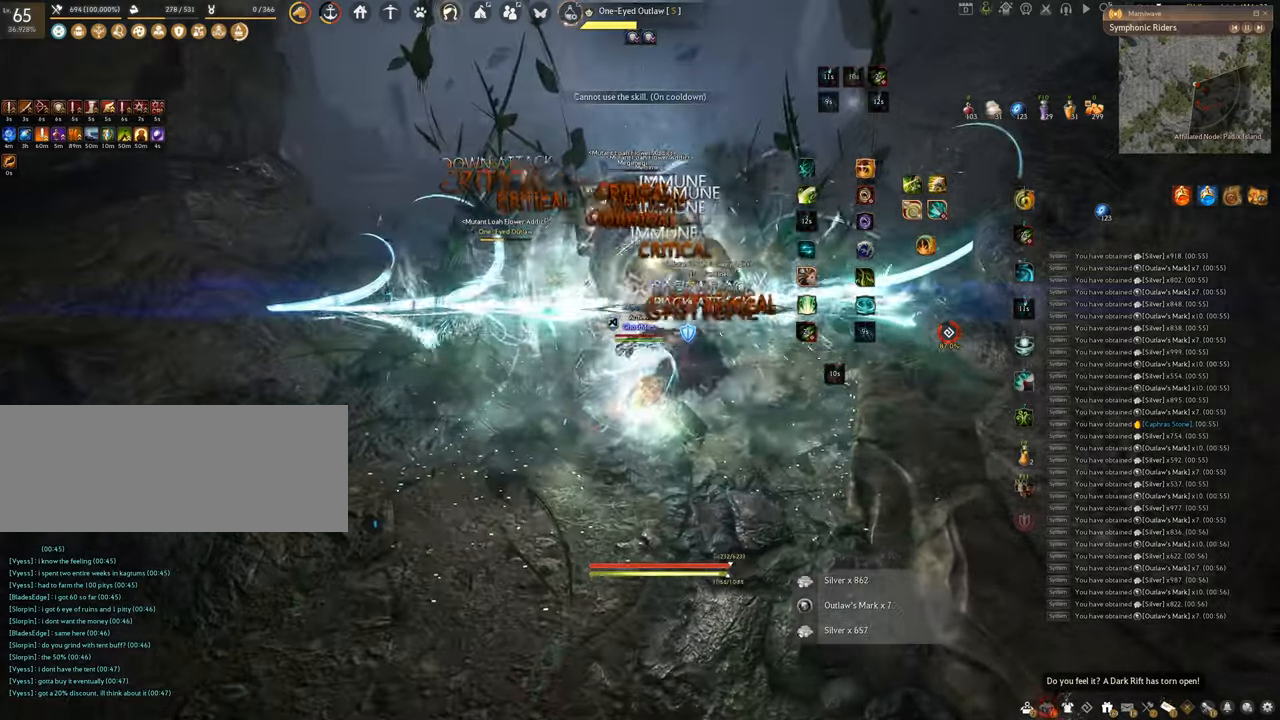
{"keys": ["f", "w"], "mouse": [], "events": [[367, "w", "down"], [383, "shift", "up"]]}
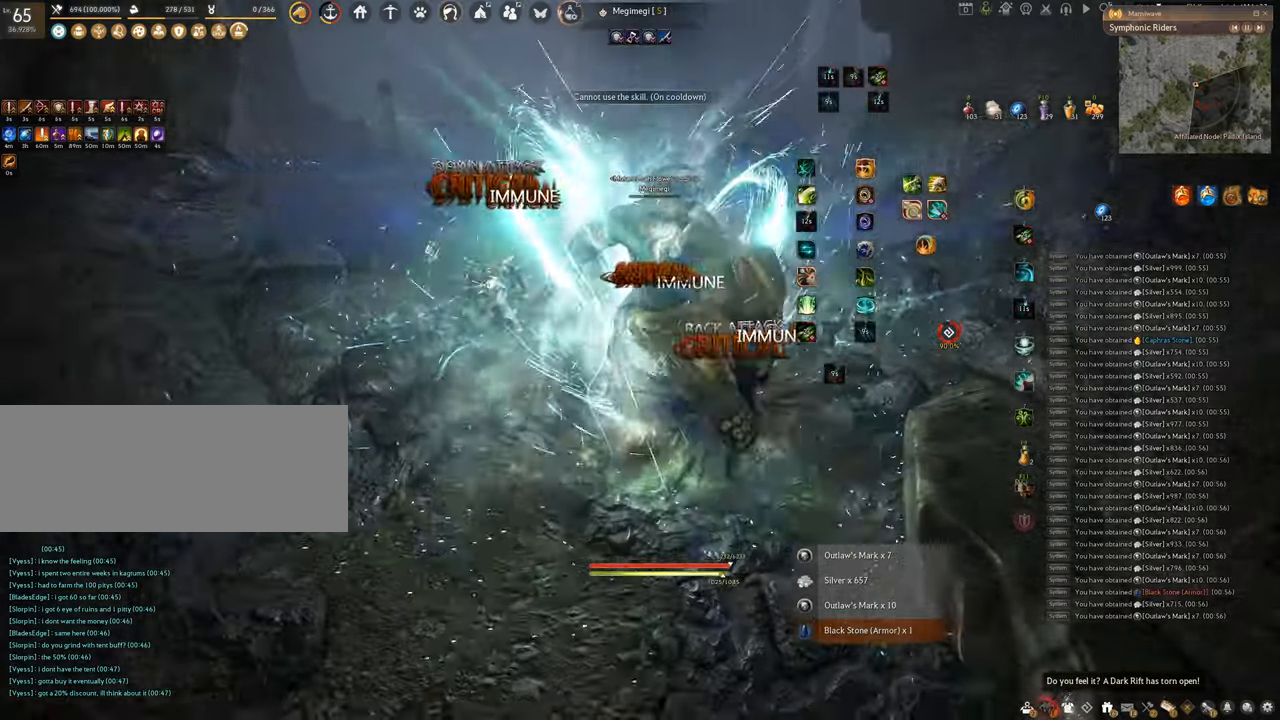
{"keys": [], "mouse": ["left"], "events": [[234, "w", "up"], [251, "mouse_left", "down"], [301, "f", "up"]]}
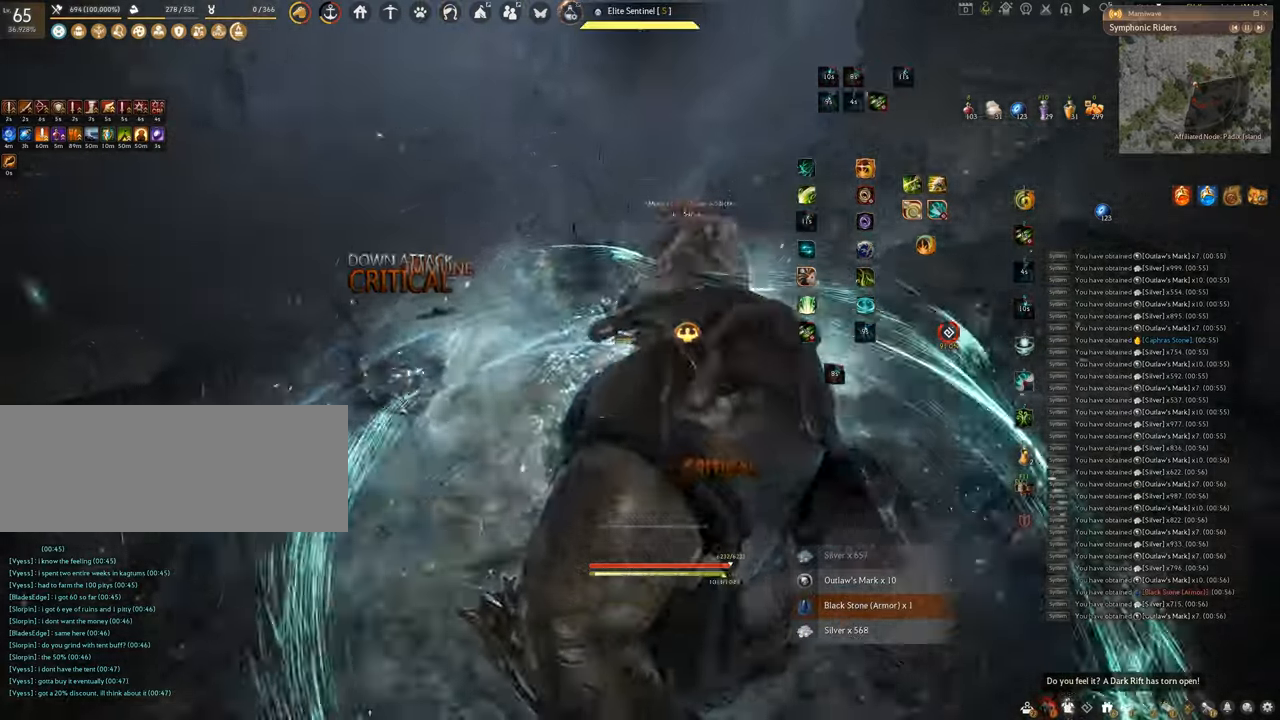
{"keys": ["f"], "mouse": [], "events": [[233, "mouse_left", "up"], [484, "f", "down"]]}
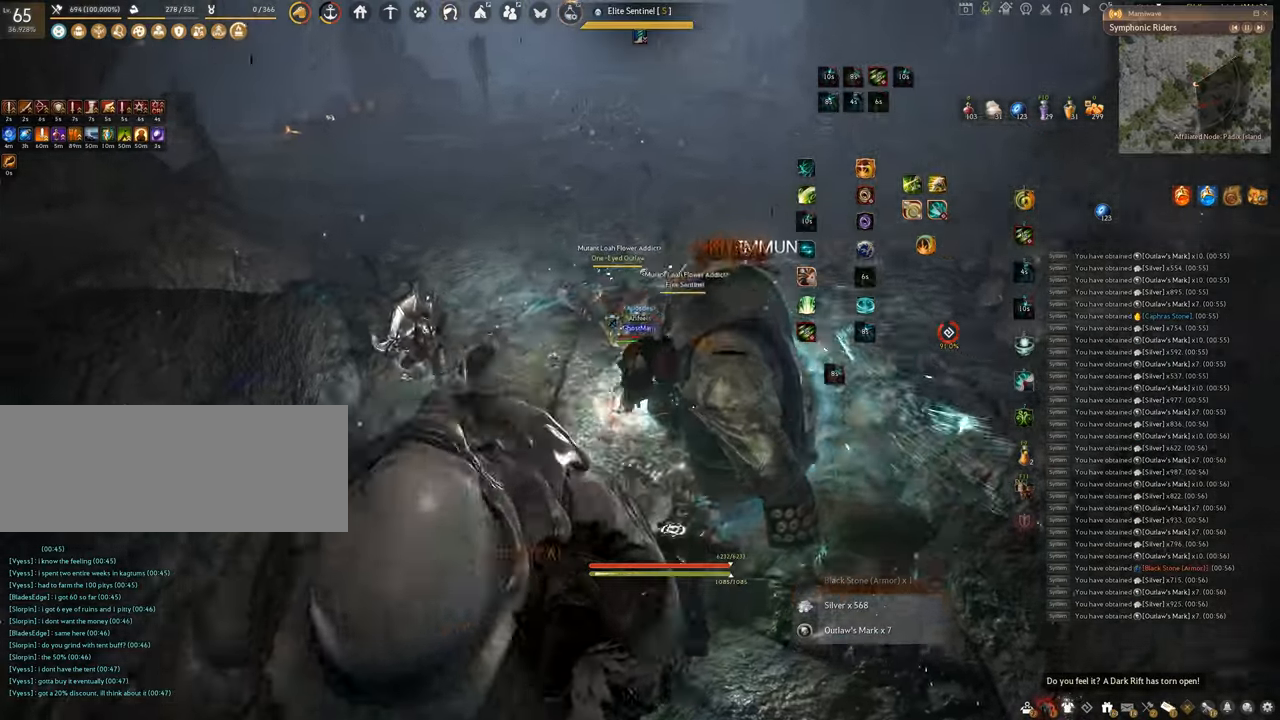
{"keys": [], "mouse": [], "events": [[167, "s", "down"], [401, "s", "up"], [417, "f", "up"]]}
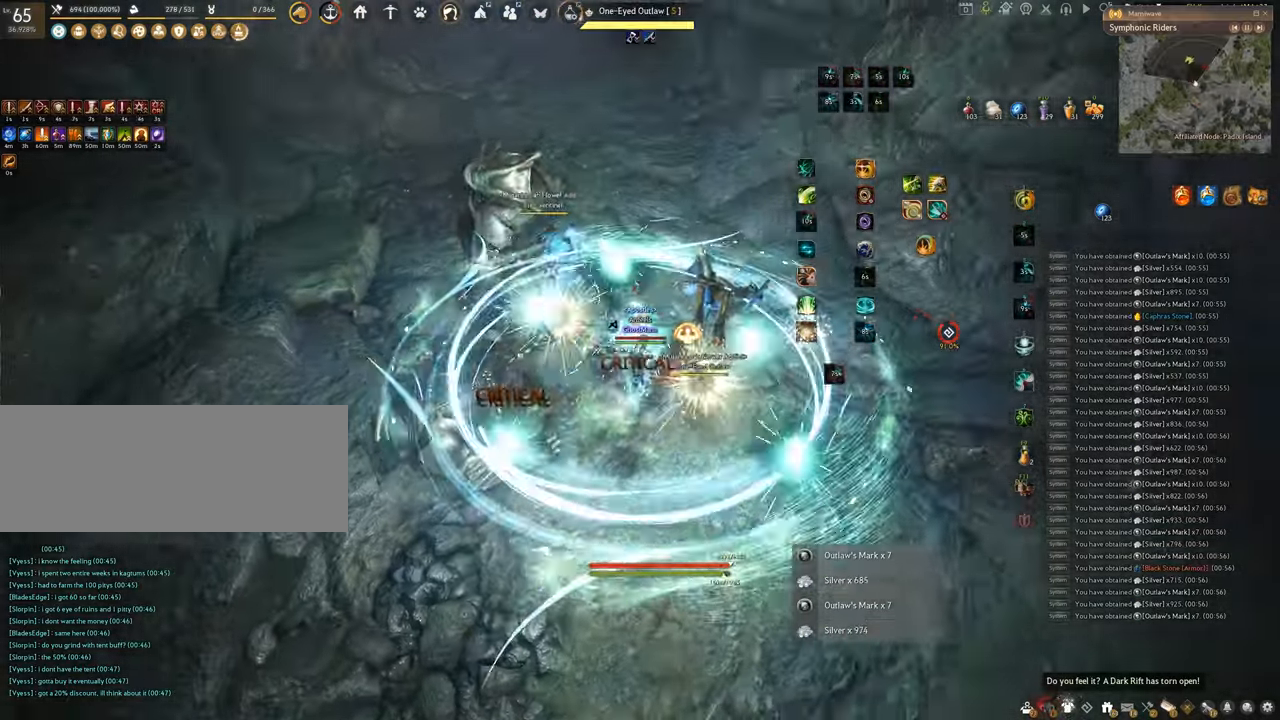
{"keys": [], "mouse": [], "events": [[66, "mouse_left", "down"], [434, "mouse_left", "up"]]}
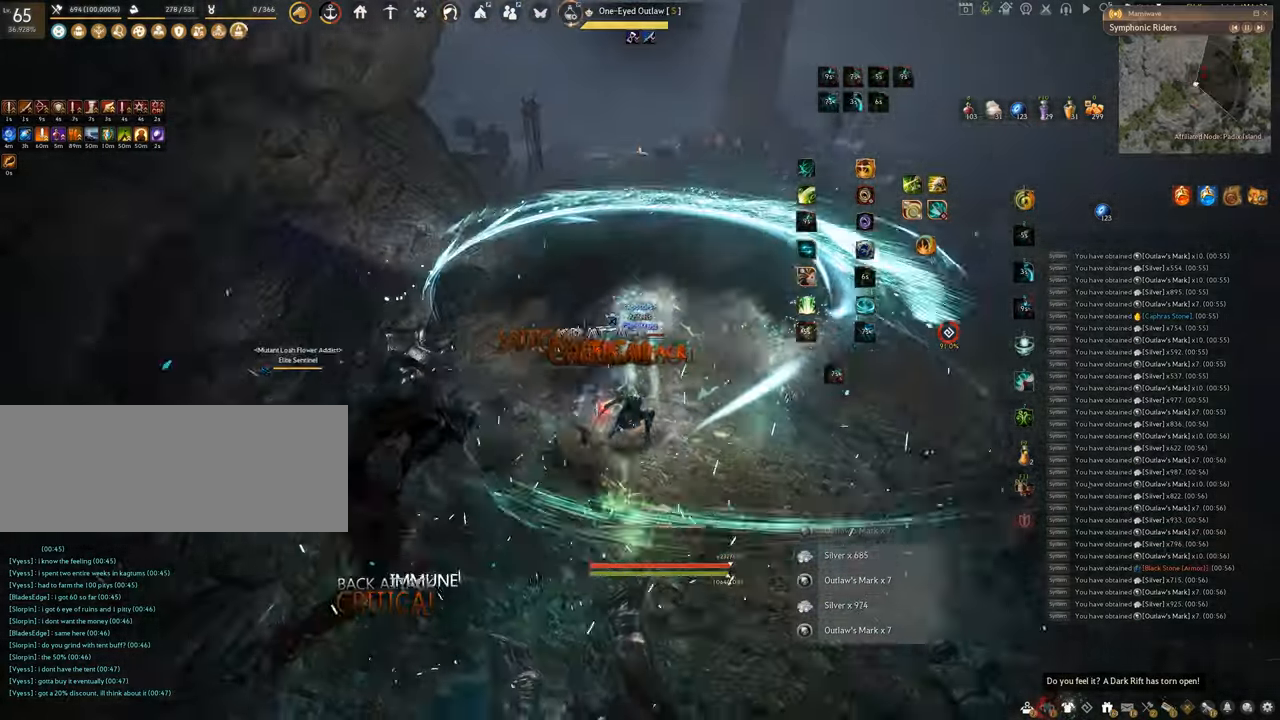
{"keys": [], "mouse": [], "events": [[34, "shift", "down"], [117, "e", "down"], [401, "shift", "up"], [451, "e", "up"]]}
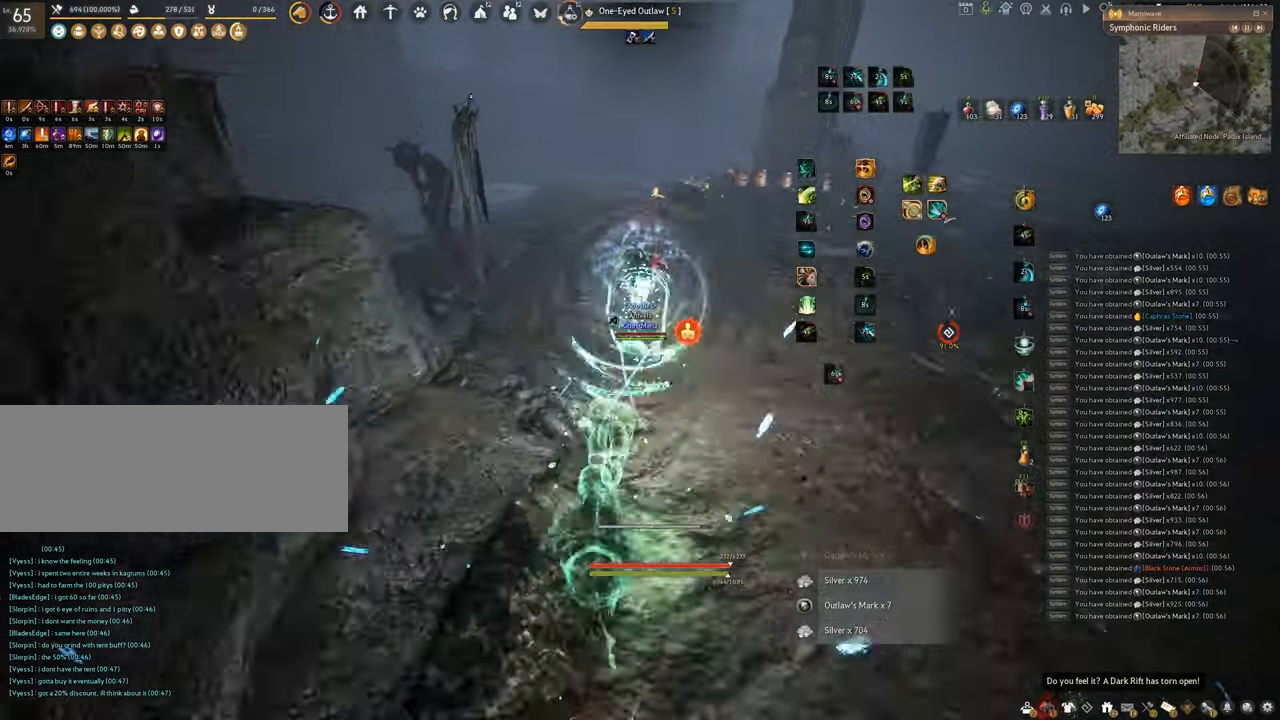
{"keys": ["w"], "mouse": ["right"], "events": [[117, "w", "down"], [417, "mouse_right", "down"]]}
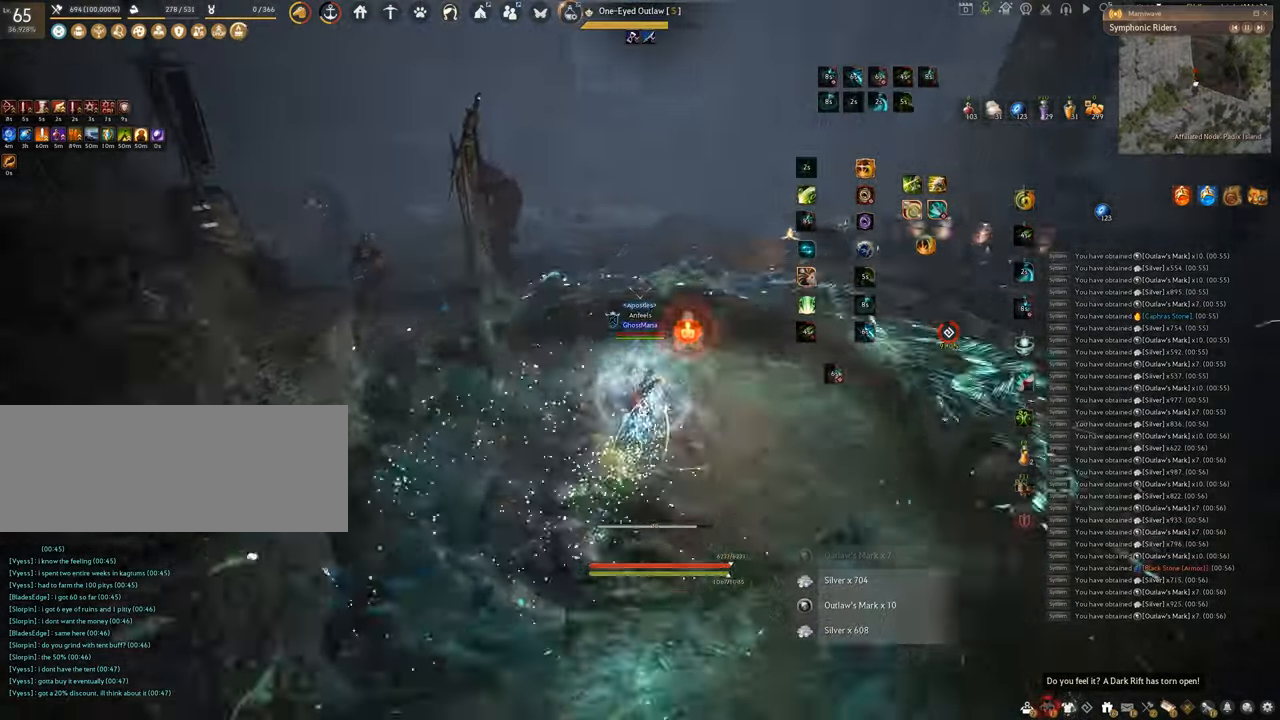
{"keys": ["w"], "mouse": ["right"], "events": []}
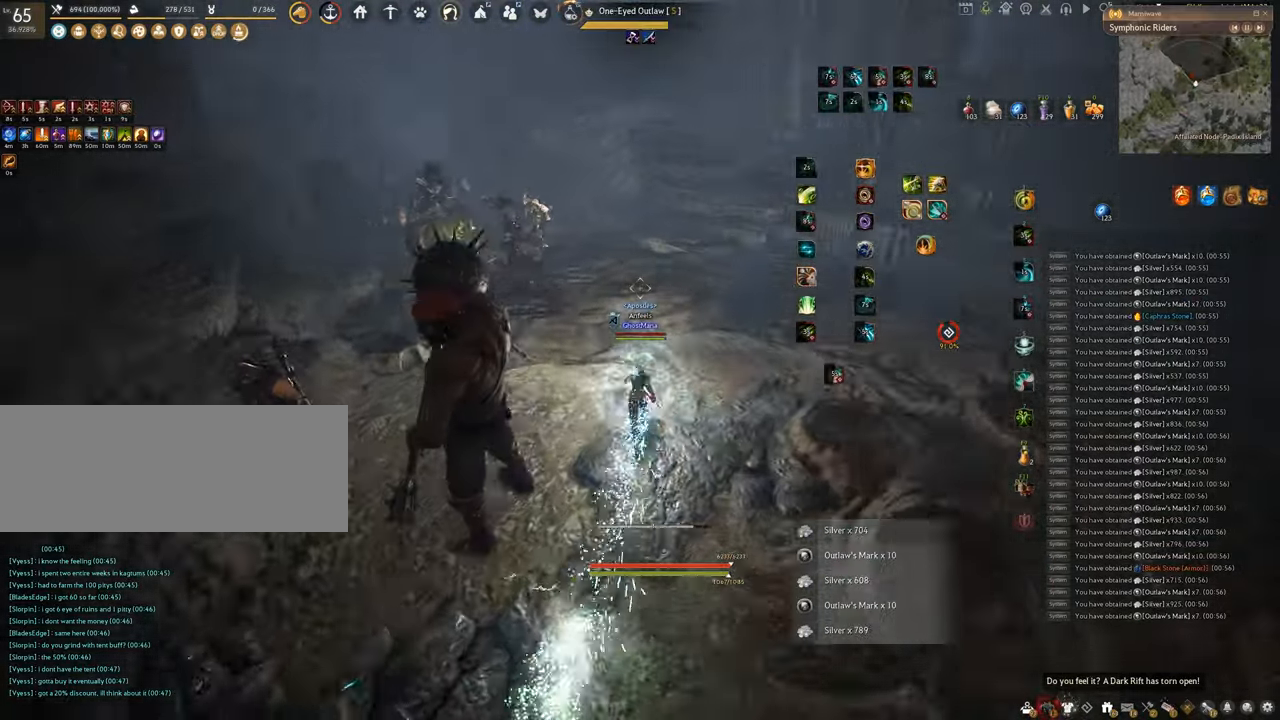
{"keys": ["w"], "mouse": ["right"], "events": []}
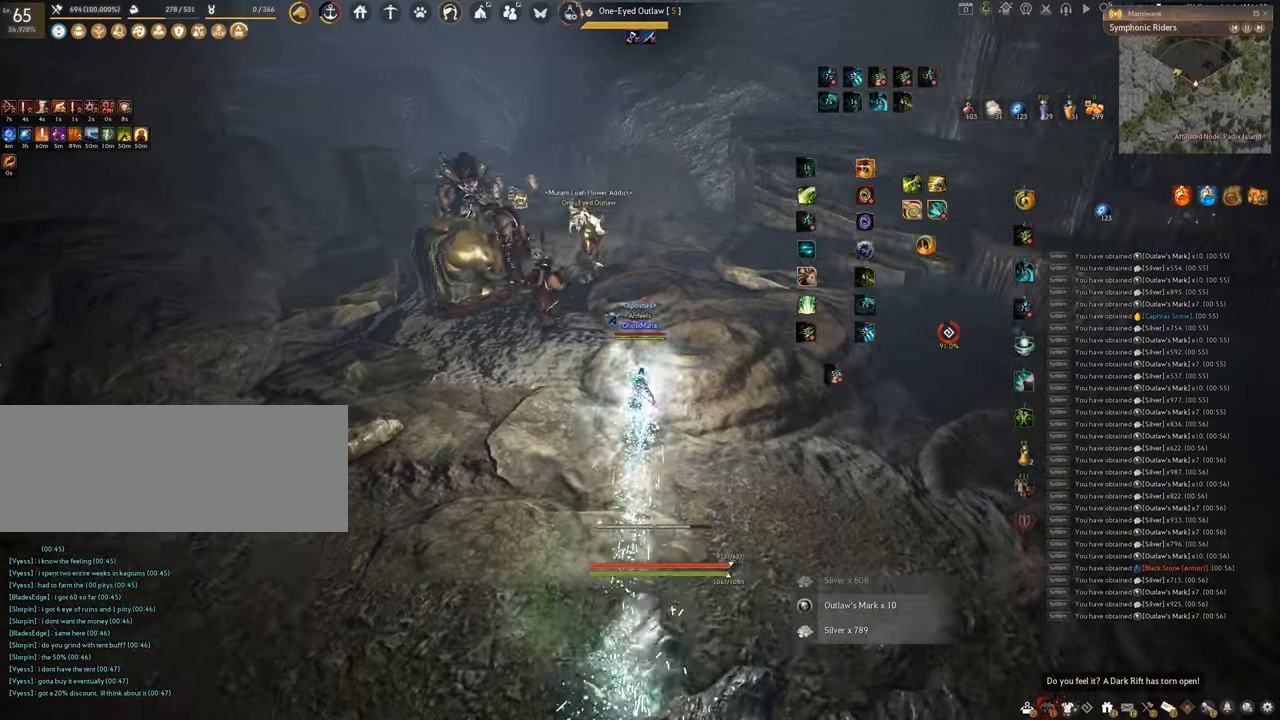
{"keys": ["w"], "mouse": [], "events": [[66, "mouse_right", "up"]]}
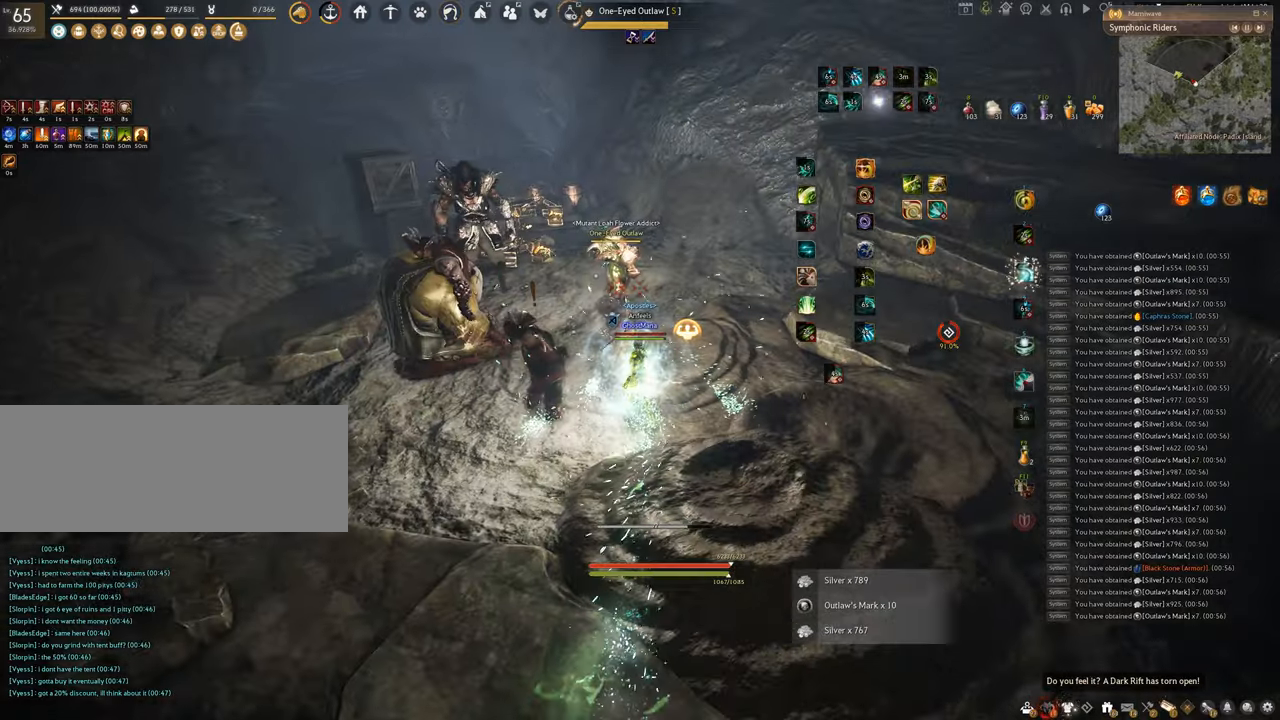
{"keys": ["f", "w"], "mouse": [], "events": [[300, "f", "down"]]}
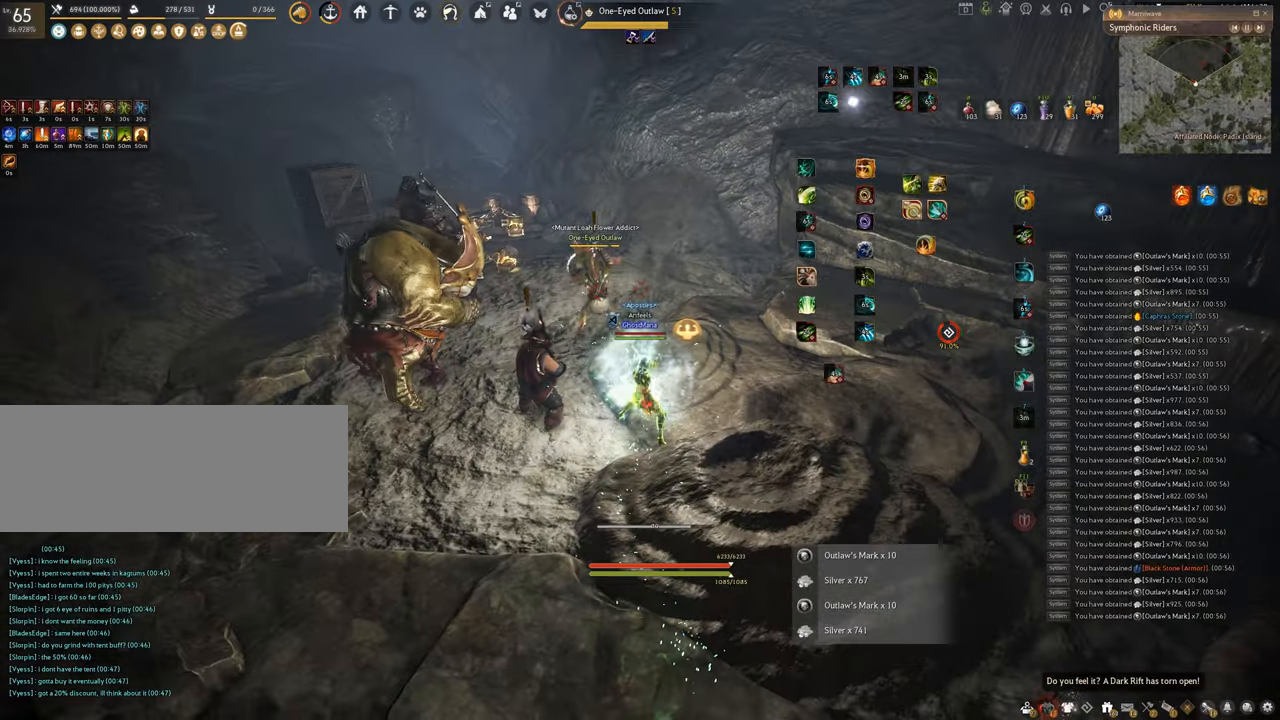
{"keys": [], "mouse": [], "events": [[500, "f", "up"], [500, "w", "up"]]}
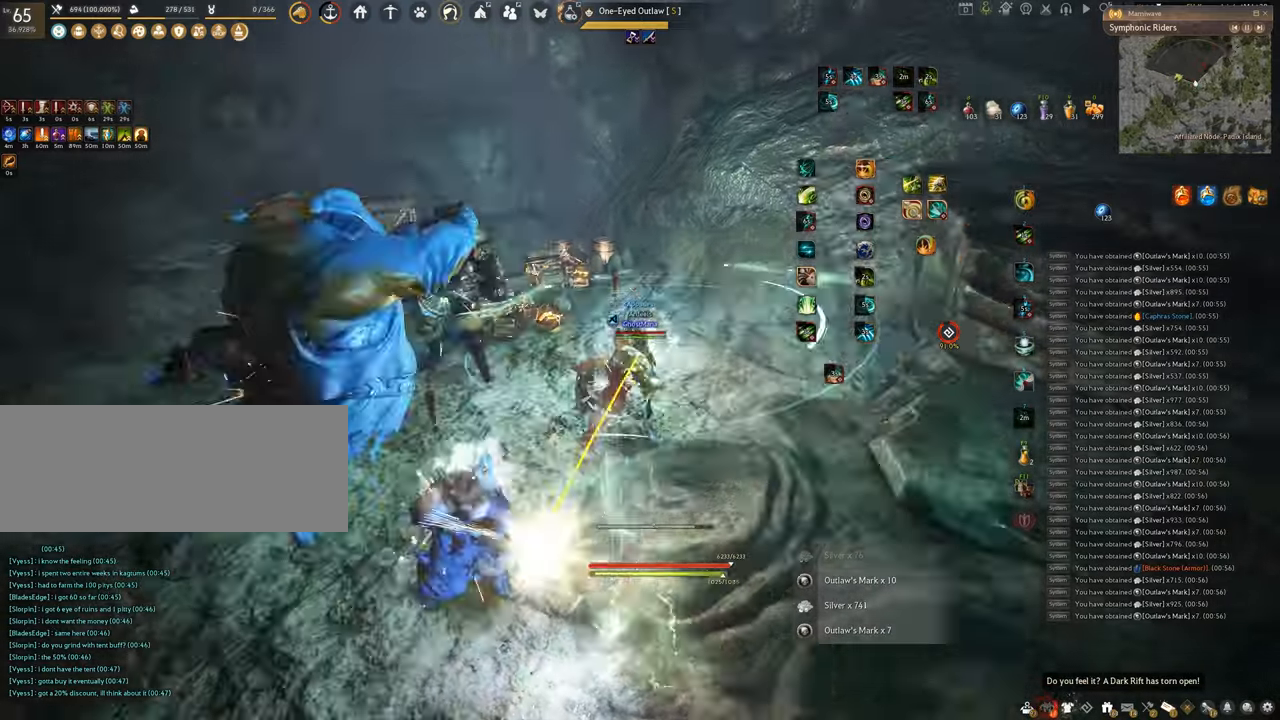
{"keys": ["q", "shift"], "mouse": [], "events": [[50, "mouse_left", "down"], [367, "shift", "down"], [434, "mouse_left", "up"], [434, "q", "down"]]}
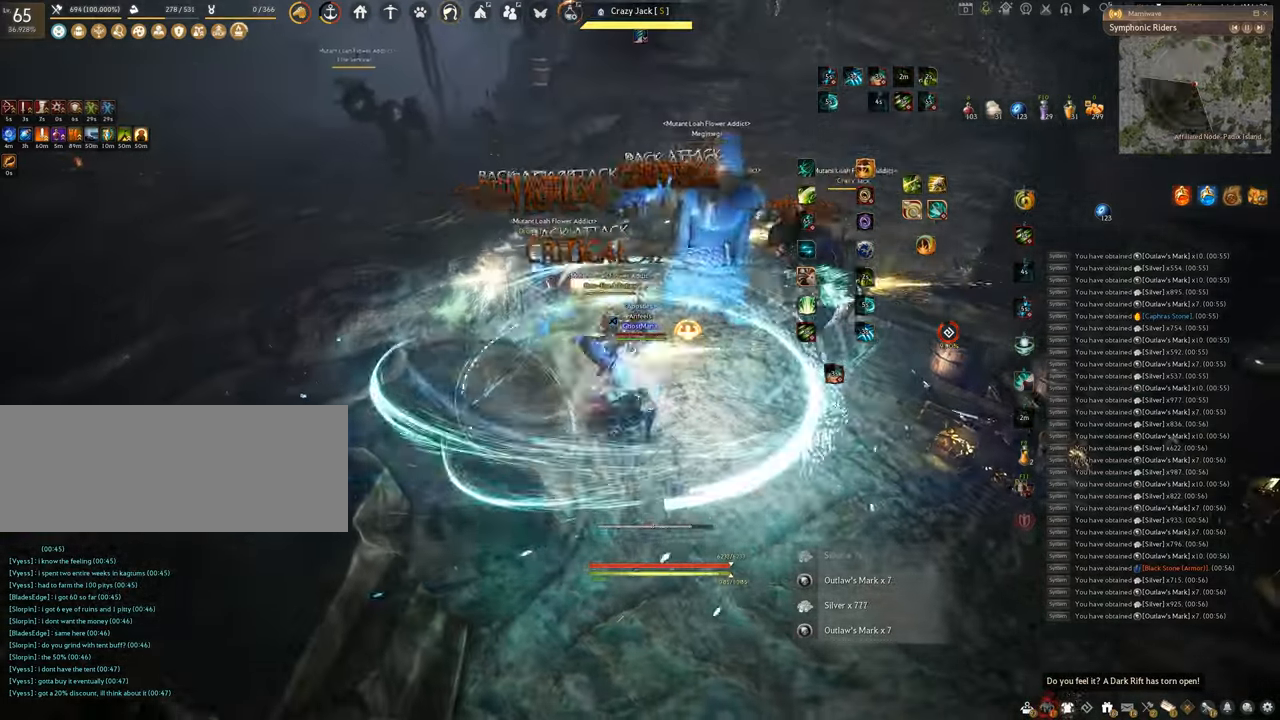
{"keys": ["q"], "mouse": [], "events": [[317, "q", "up"], [333, "shift", "up"], [400, "q", "down"]]}
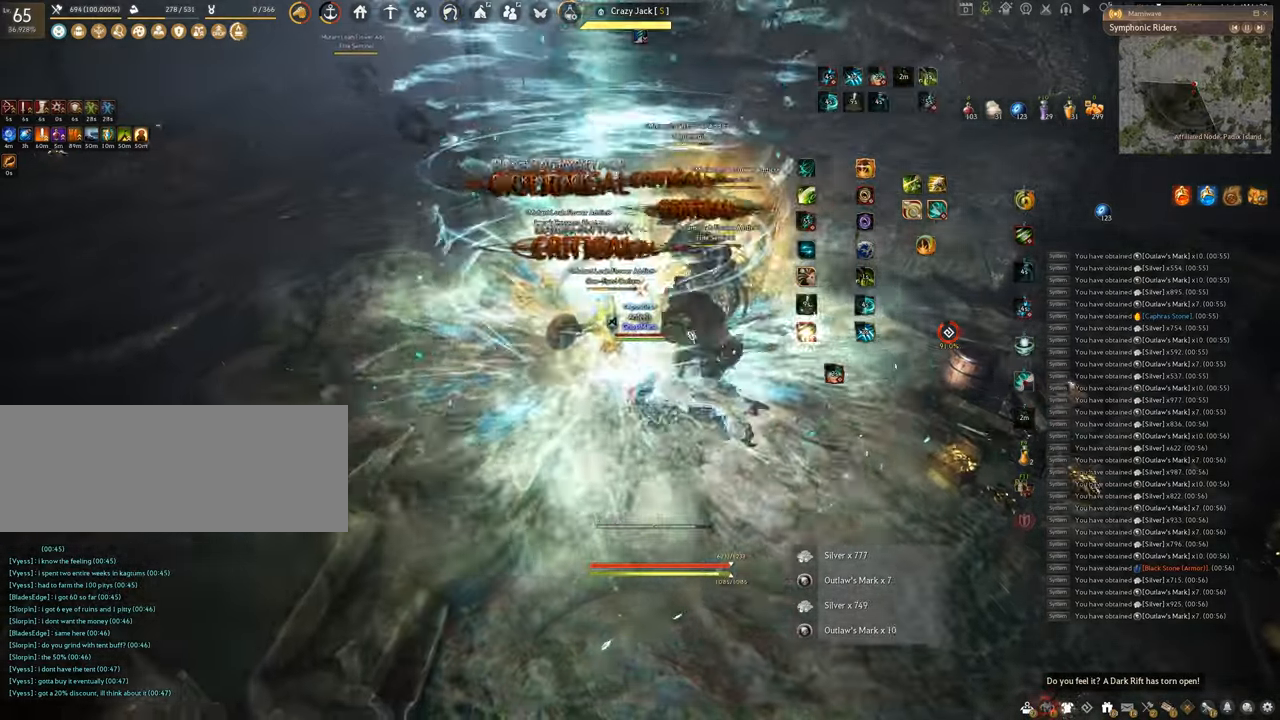
{"keys": ["space"], "mouse": [], "events": [[284, "space", "down"], [350, "q", "up"]]}
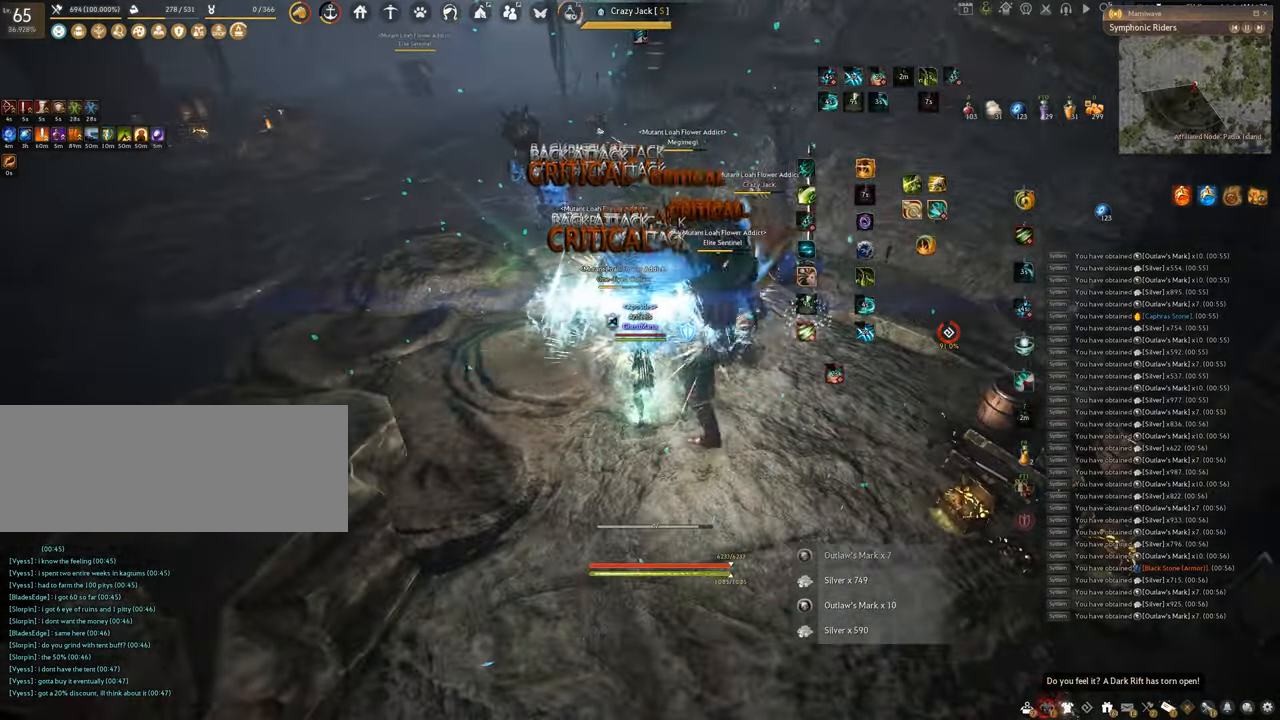
{"keys": ["space"], "mouse": [], "events": []}
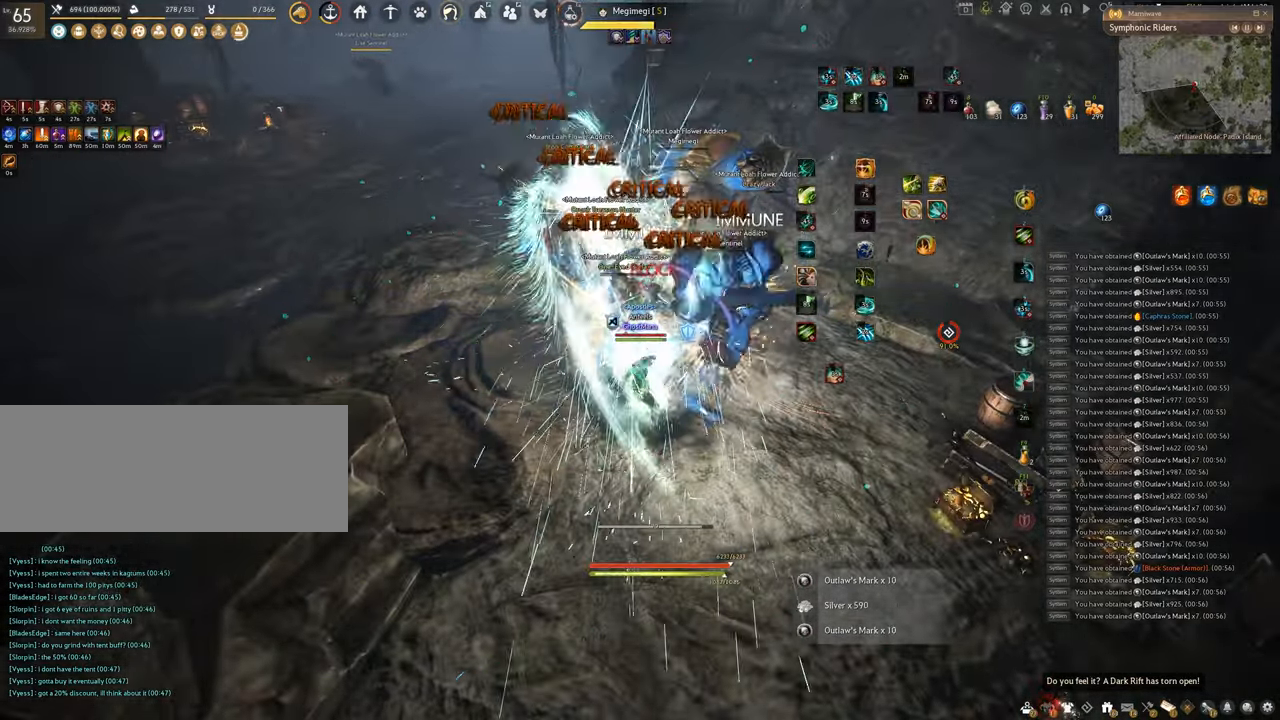
{"keys": ["f"], "mouse": [], "events": [[234, "space", "up"], [284, "f", "down"]]}